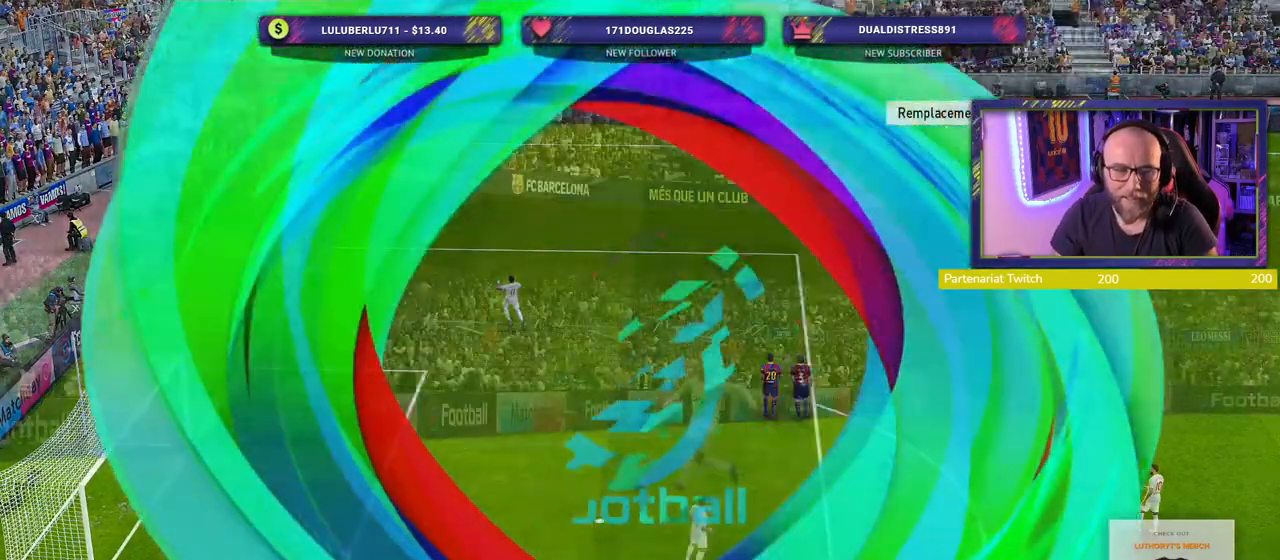
Gameplay with a controller (PlayStation layout); each line is a JSON object with the inputs held at the frame after it. "events" lists button and stick changes between this image and that frame as [ms after this image, input, new state], when the widget could be followed in between.
{"buttons": [], "left_stick": "center", "right_stick": "center", "events": []}
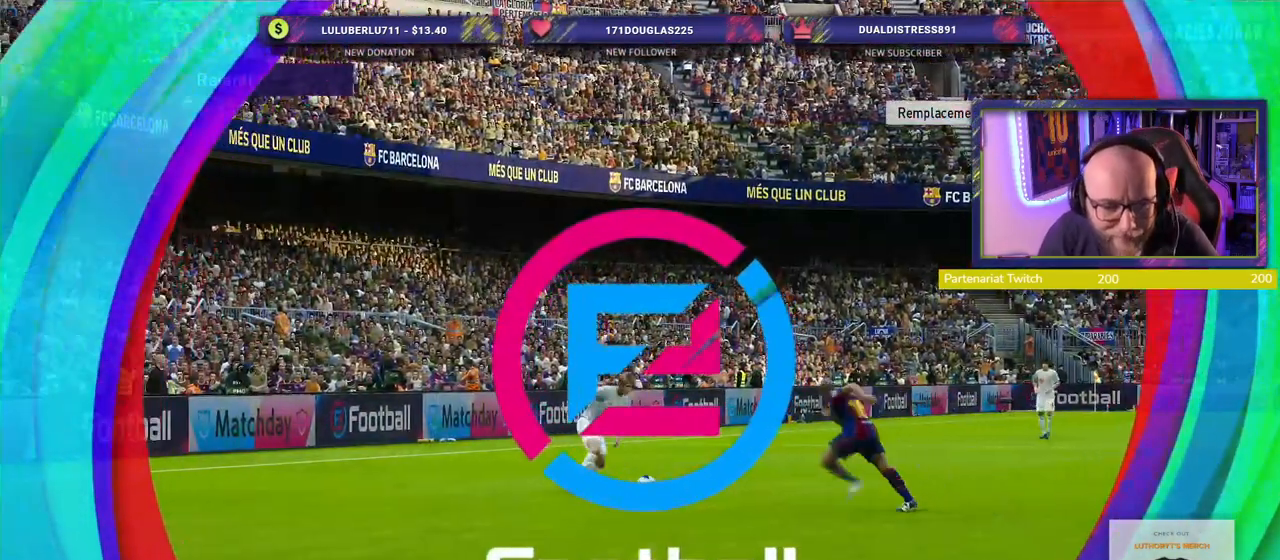
{"buttons": ["START"], "left_stick": "center", "right_stick": "center", "events": [[240, "START", "down"], [360, "START", "up"], [480, "START", "down"]]}
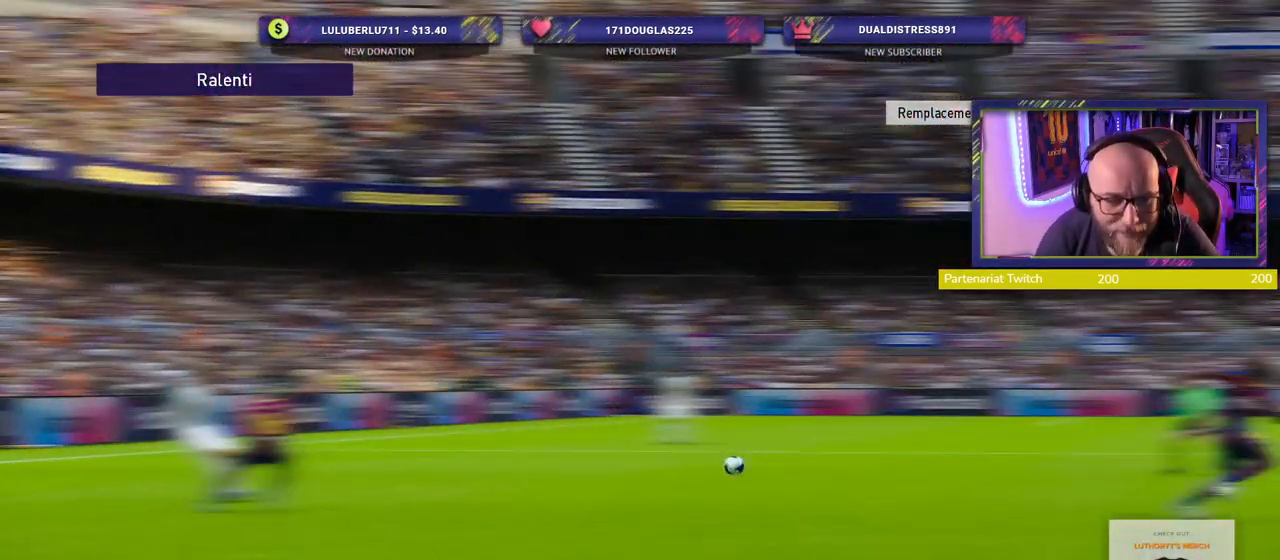
{"buttons": [], "left_stick": "center", "right_stick": "center", "events": [[80, "START", "up"], [200, "START", "down"], [300, "START", "up"]]}
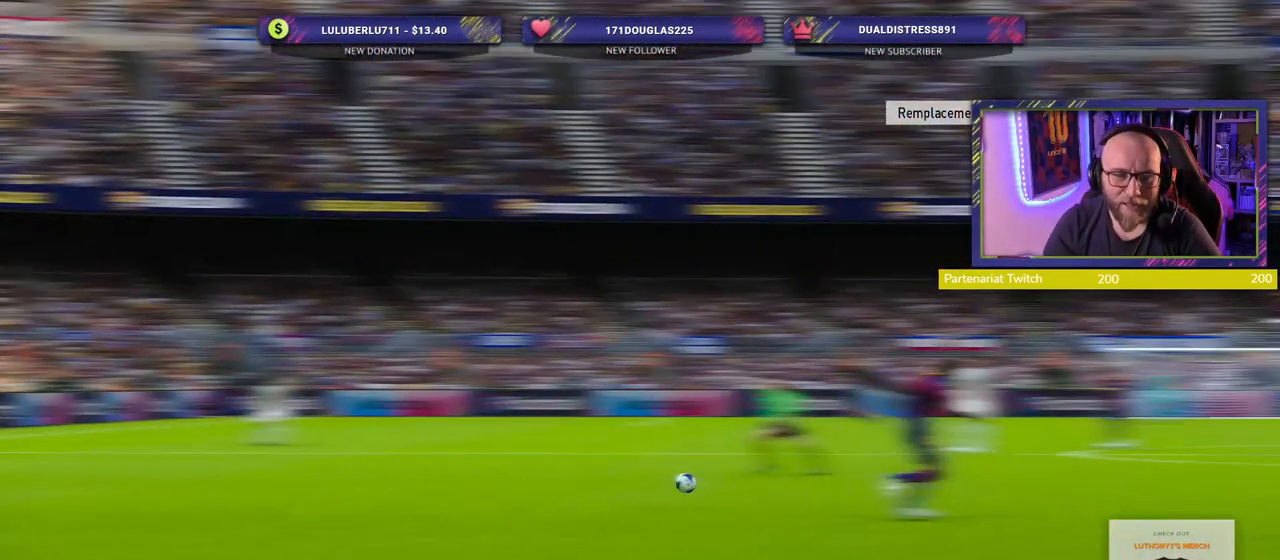
{"buttons": [], "left_stick": "center", "right_stick": "center", "events": []}
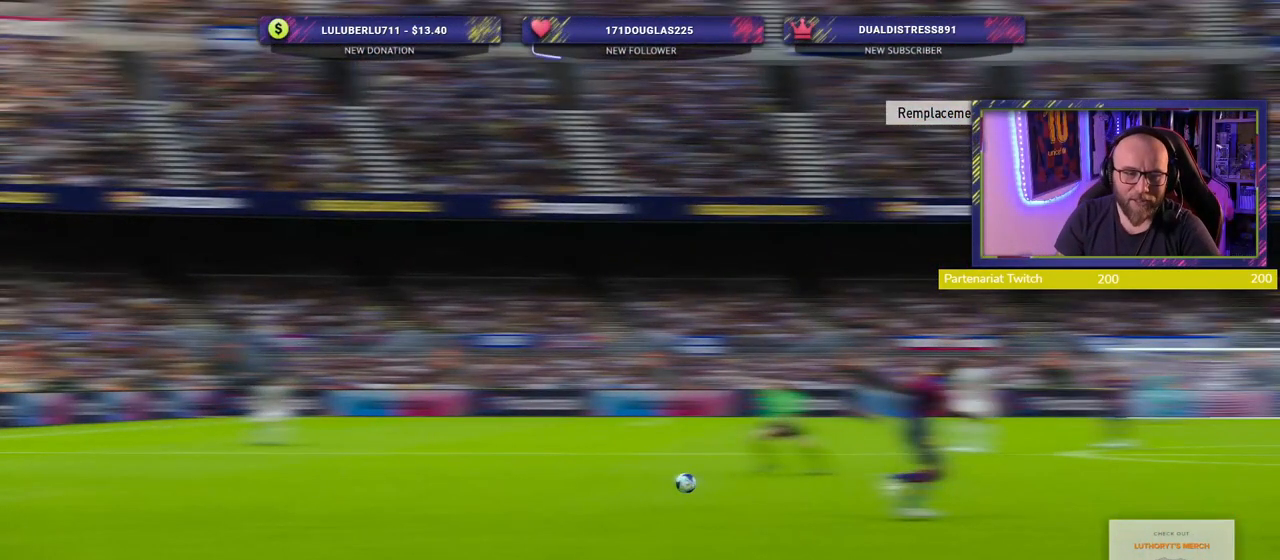
{"buttons": [], "left_stick": "center", "right_stick": "center", "events": []}
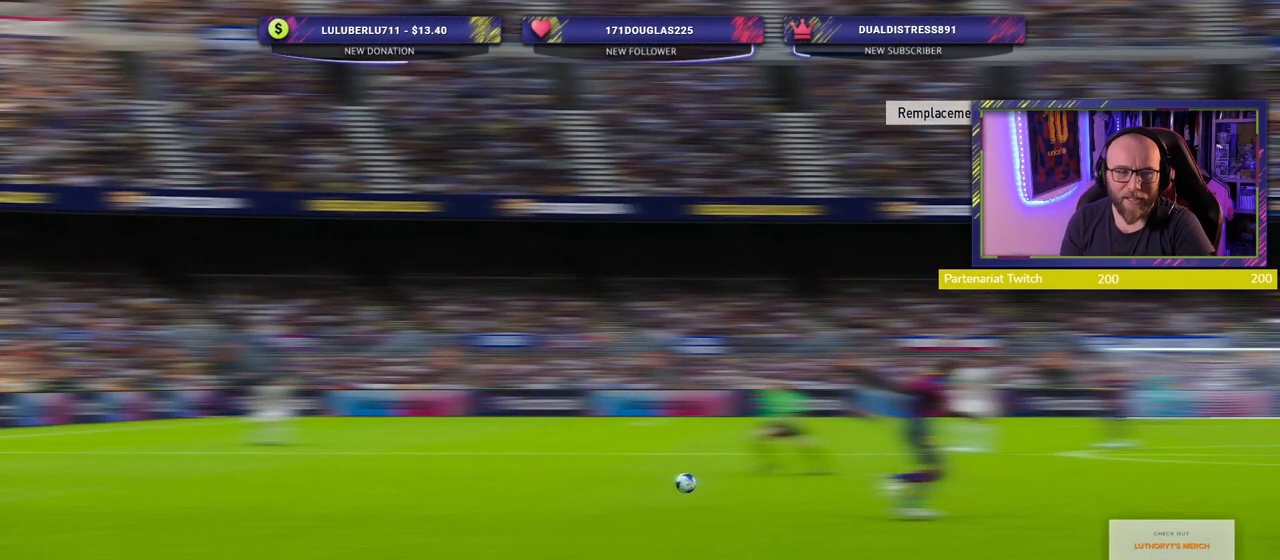
{"buttons": [], "left_stick": "center", "right_stick": "center", "events": []}
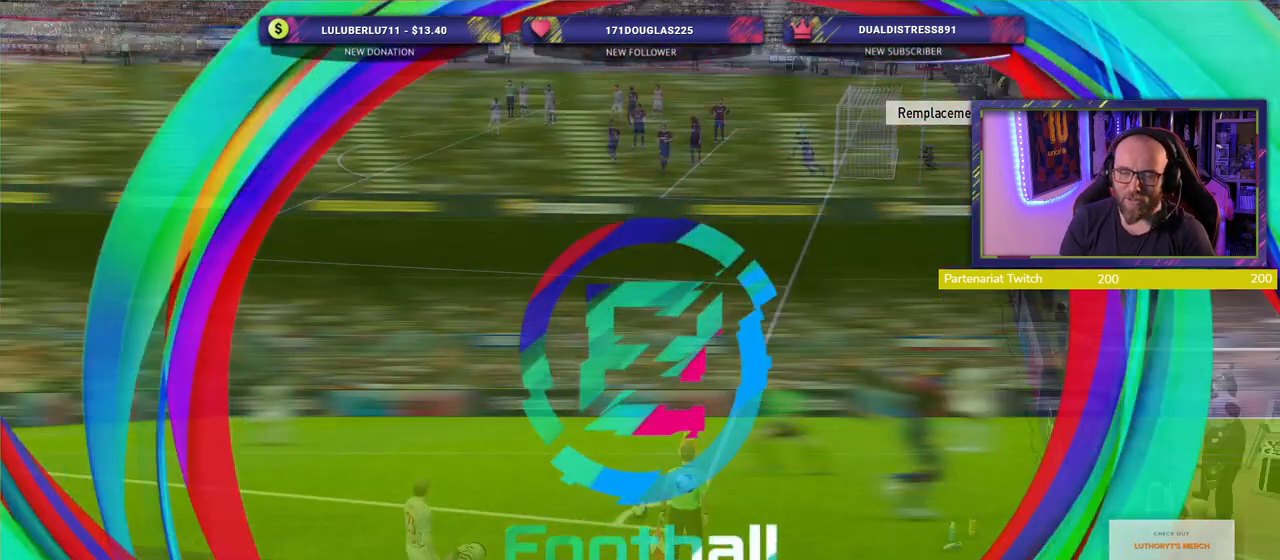
{"buttons": [], "left_stick": "center", "right_stick": "center", "events": []}
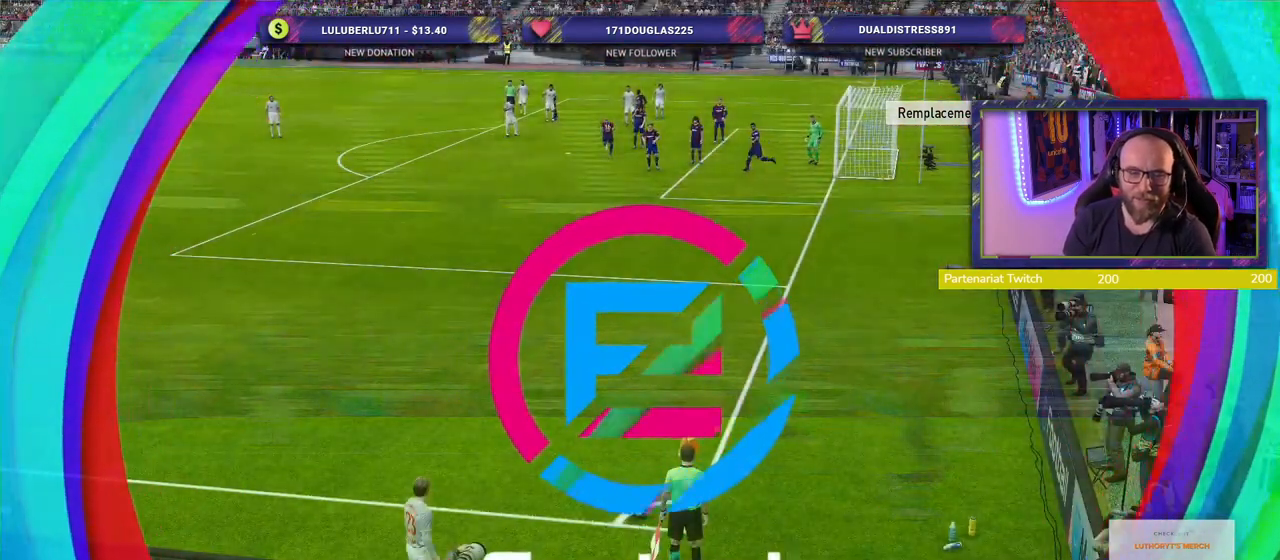
{"buttons": [], "left_stick": "center", "right_stick": "center", "events": []}
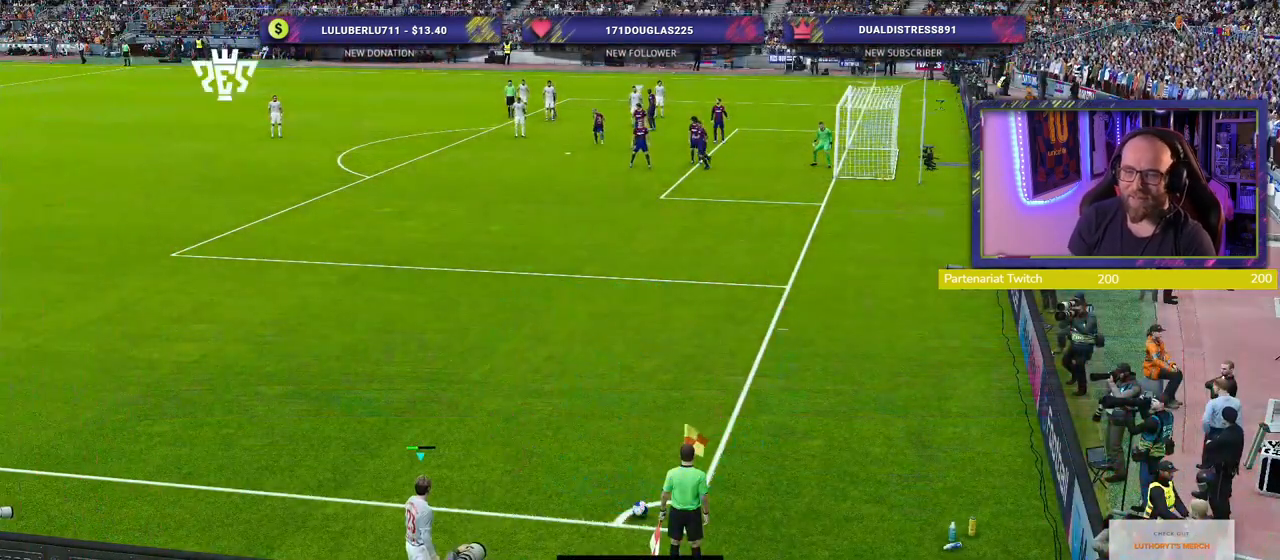
{"buttons": [], "left_stick": "center", "right_stick": "center", "events": []}
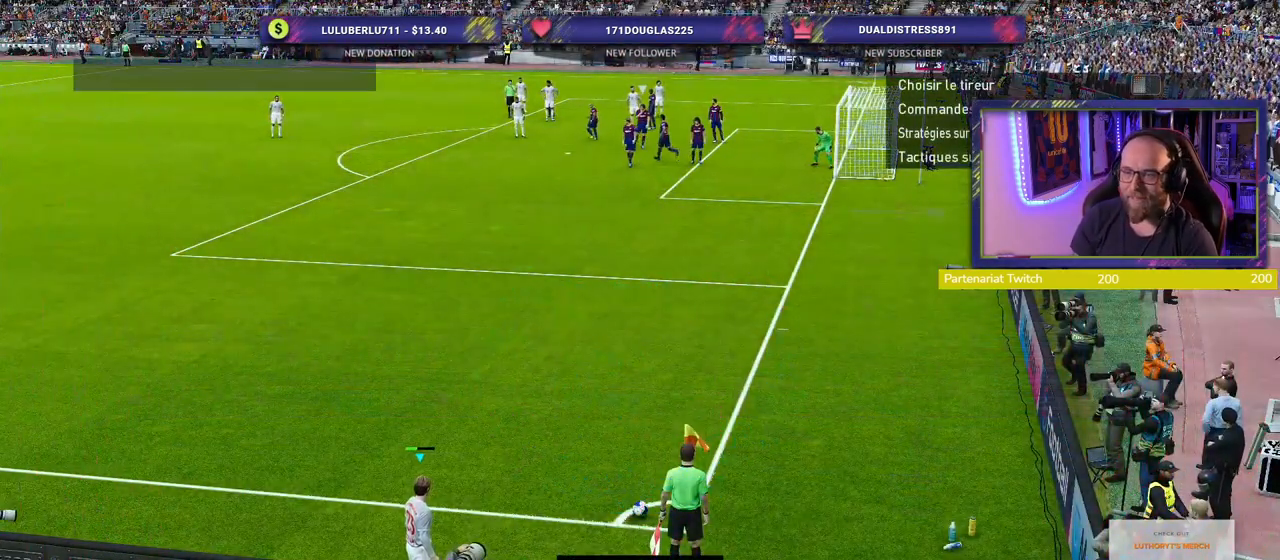
{"buttons": [], "left_stick": "center", "right_stick": "center", "events": []}
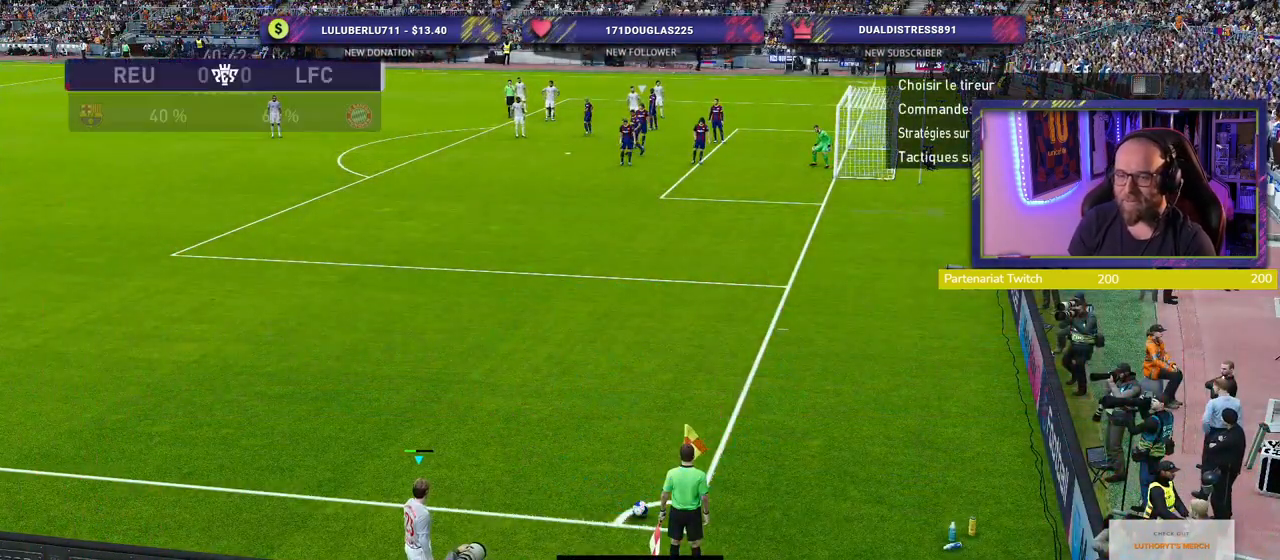
{"buttons": [], "left_stick": "center", "right_stick": "center", "events": [[160, "TOUCHPAD", "down"], [300, "TOUCHPAD", "up"]]}
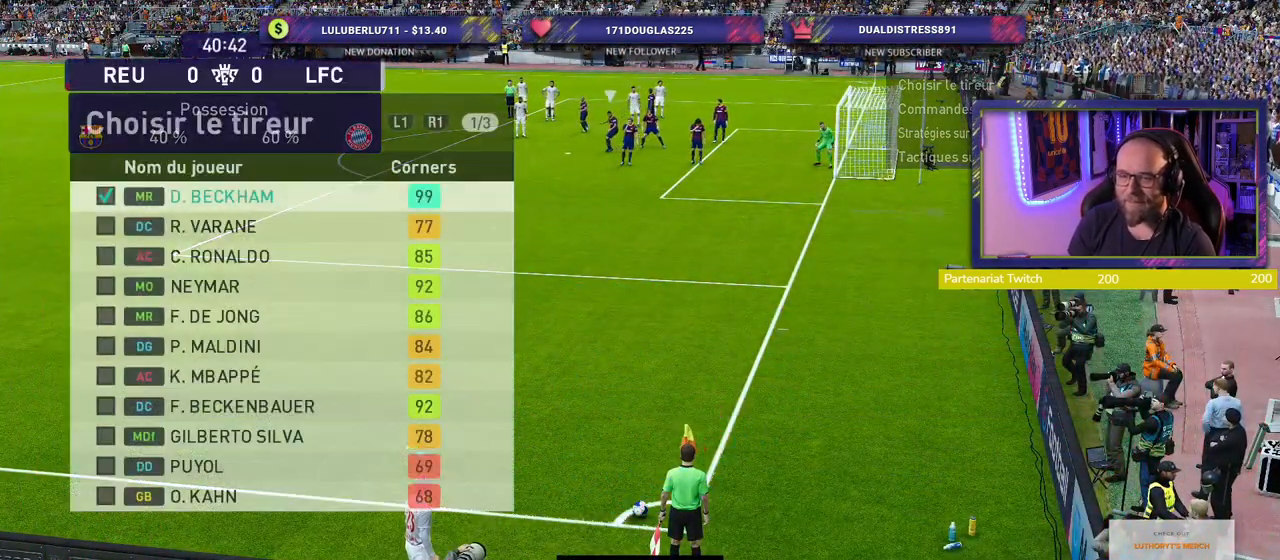
{"buttons": [], "left_stick": "center", "right_stick": "center", "events": [[40, "TOUCHPAD", "down"], [180, "TOUCHPAD", "up"]]}
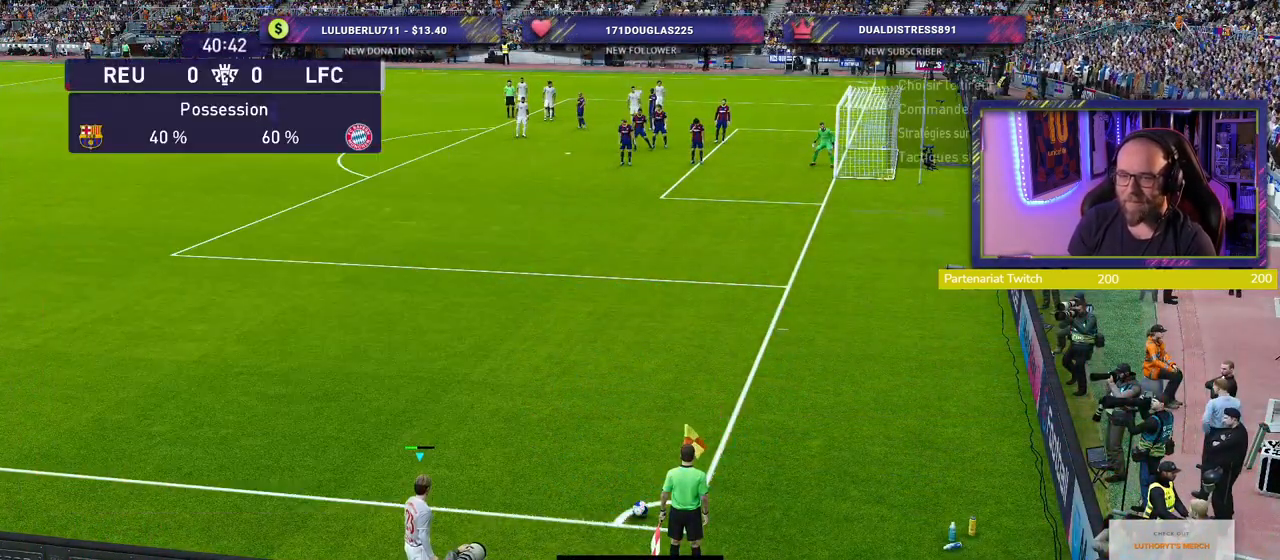
{"buttons": ["TOUCHPAD"], "left_stick": "center", "right_stick": "center", "events": [[460, "TOUCHPAD", "down"]]}
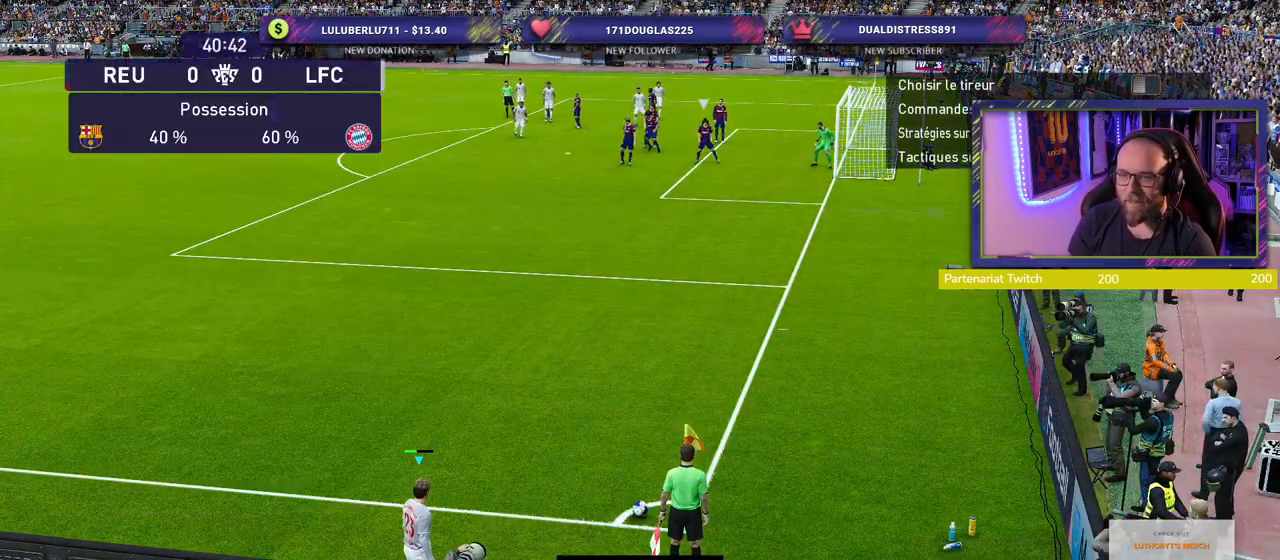
{"buttons": [], "left_stick": "center", "right_stick": "center", "events": [[100, "TOUCHPAD", "up"]]}
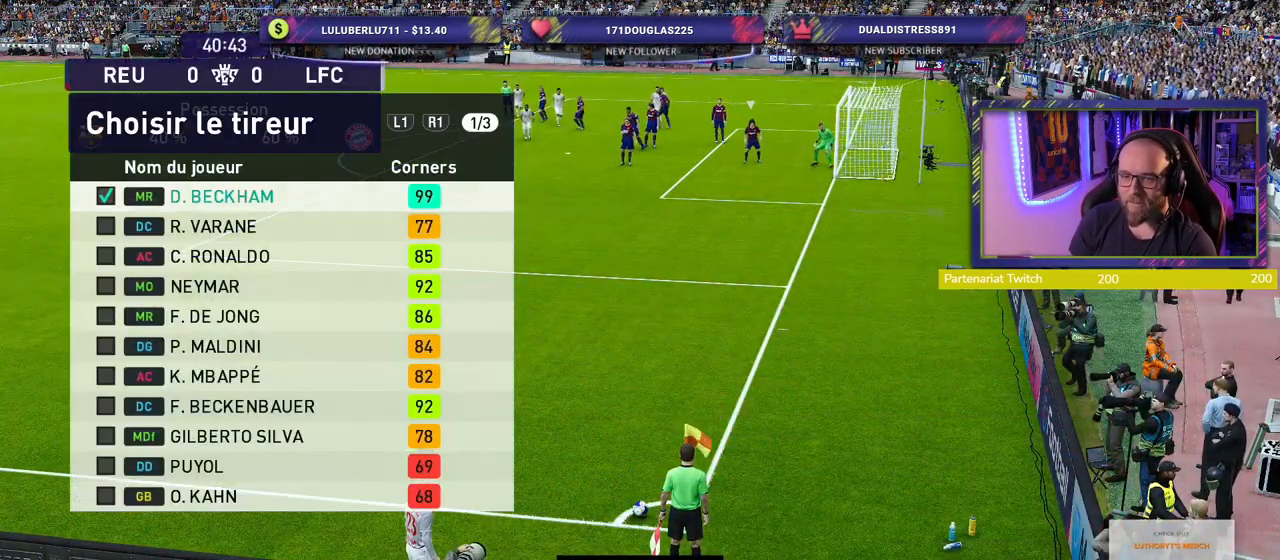
{"buttons": [], "left_stick": "center", "right_stick": "center", "events": [[160, "R1", "down"], [280, "R1", "up"], [360, "R1", "down"], [480, "R1", "up"]]}
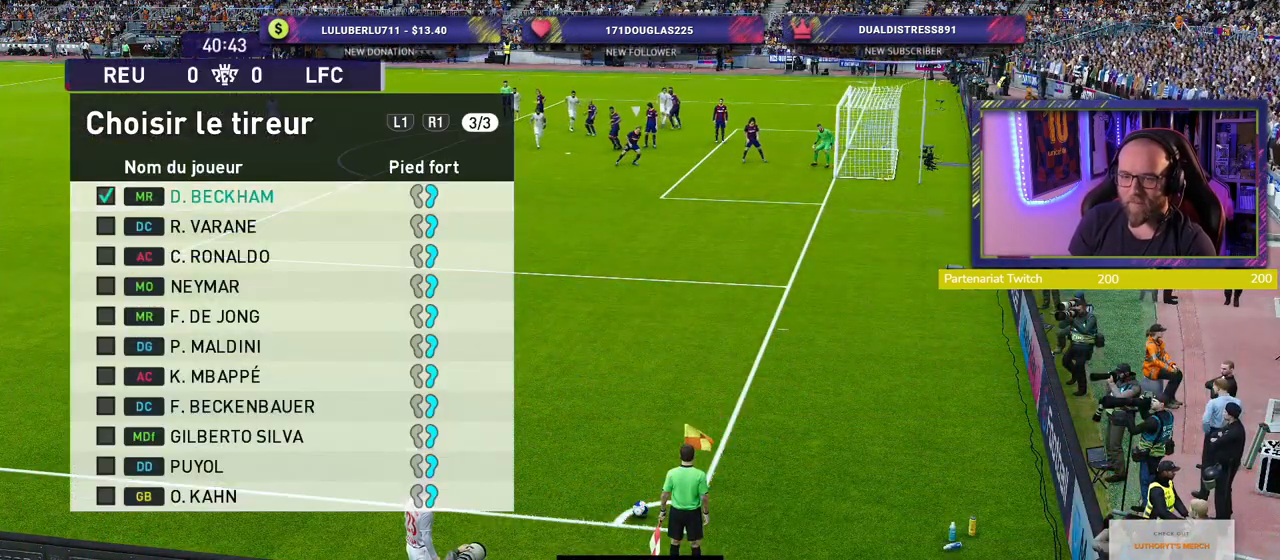
{"buttons": [], "left_stick": "center", "right_stick": "center", "events": []}
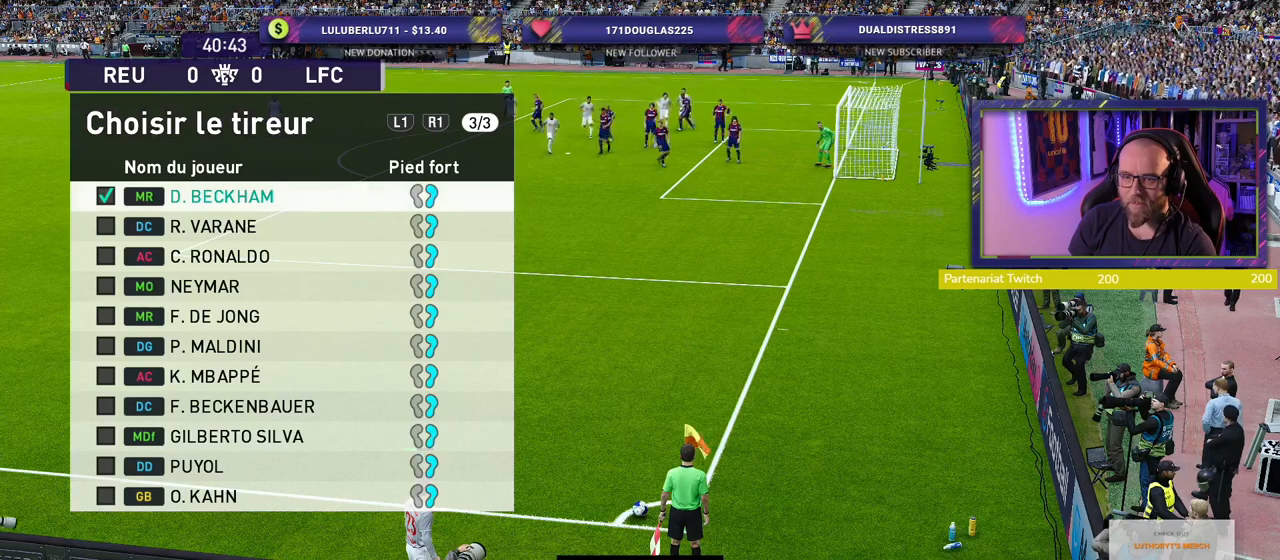
{"buttons": [], "left_stick": "center", "right_stick": "center", "events": []}
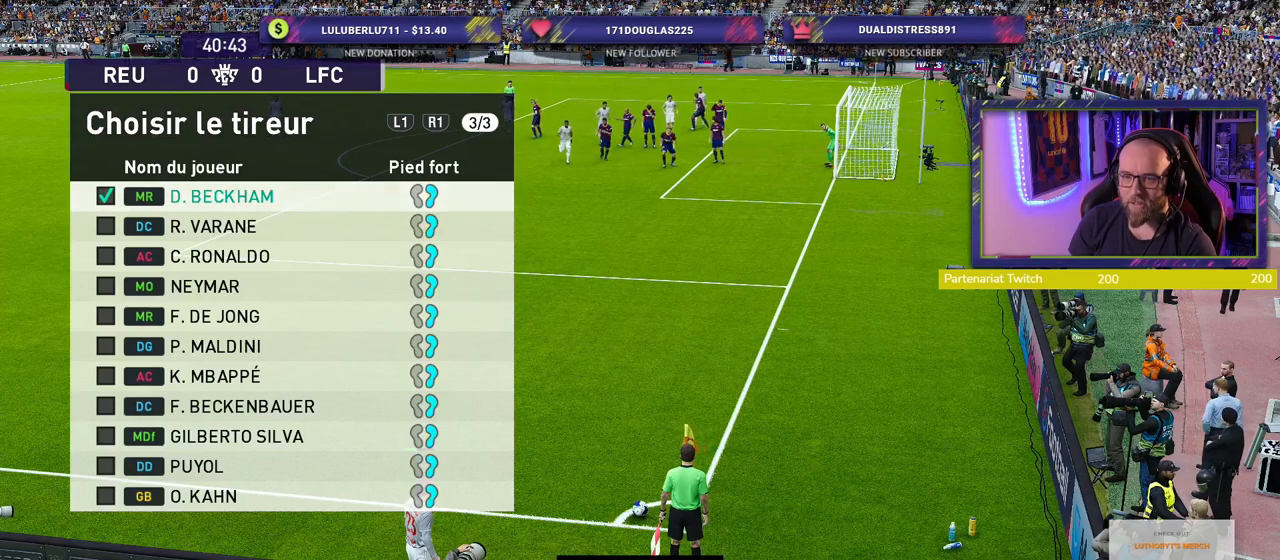
{"buttons": [], "left_stick": "center", "right_stick": "center", "events": [[120, "L1", "down"], [260, "L1", "up"]]}
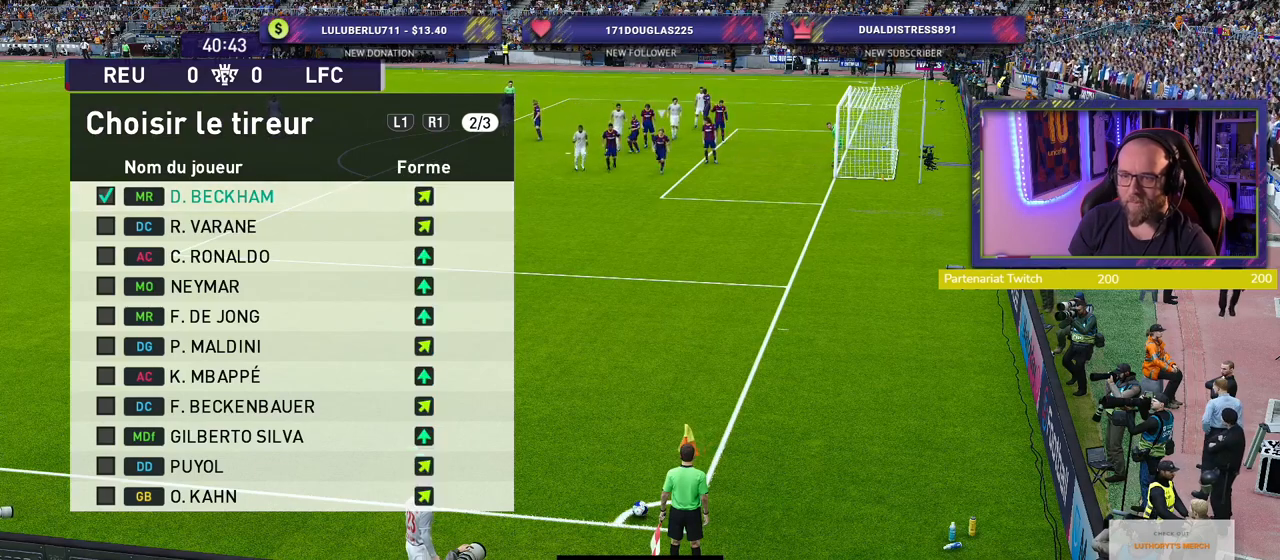
{"buttons": [], "left_stick": "center", "right_stick": "center", "events": [[60, "L1", "down"], [140, "L1", "up"], [240, "CIRCLE", "down"], [360, "CIRCLE", "up"]]}
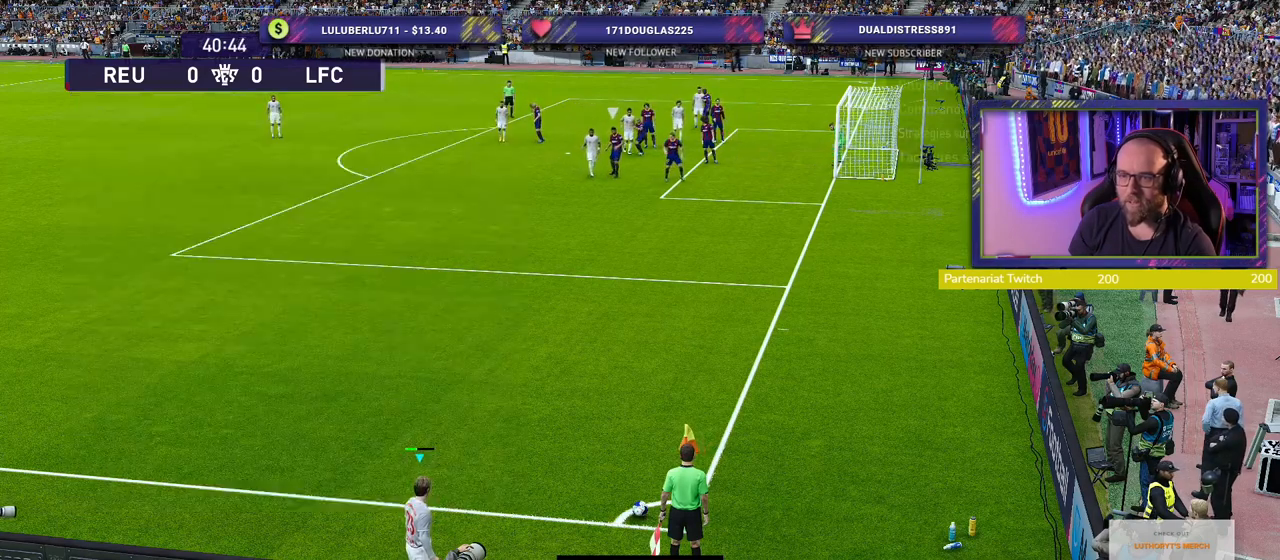
{"buttons": [], "left_stick": "center", "right_stick": "center", "events": []}
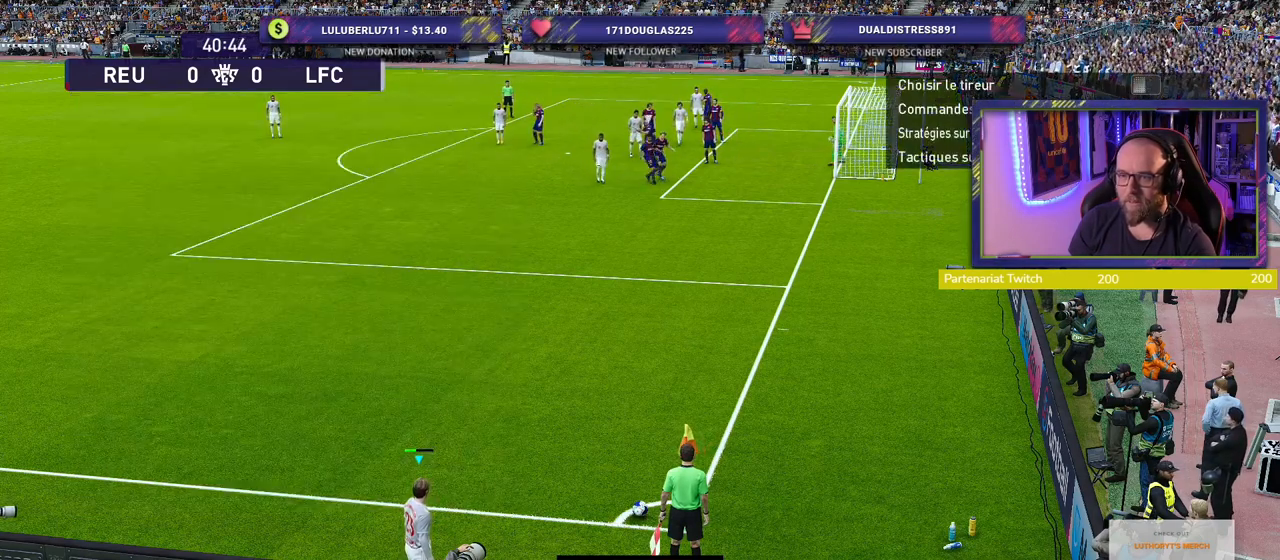
{"buttons": [], "left_stick": "center", "right_stick": "center", "events": [[40, "left_stick", "left"], [200, "left_stick", "center"]]}
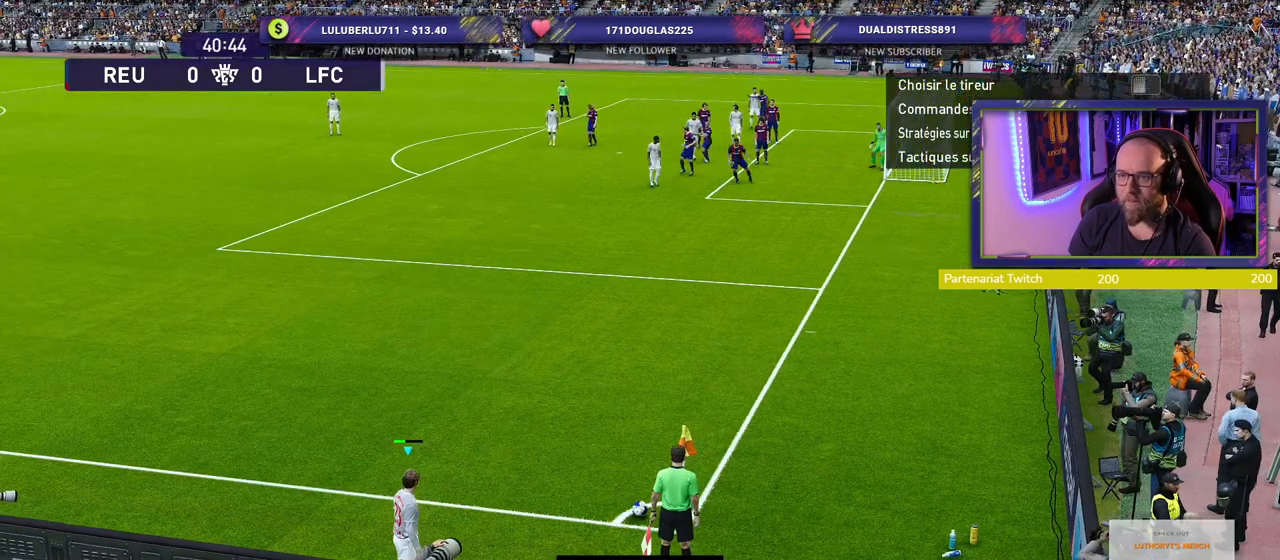
{"buttons": [], "left_stick": "center", "right_stick": "center", "events": [[20, "left_stick", "right"], [200, "left_stick", "center"], [300, "left_stick", "right"], [400, "left_stick", "center"]]}
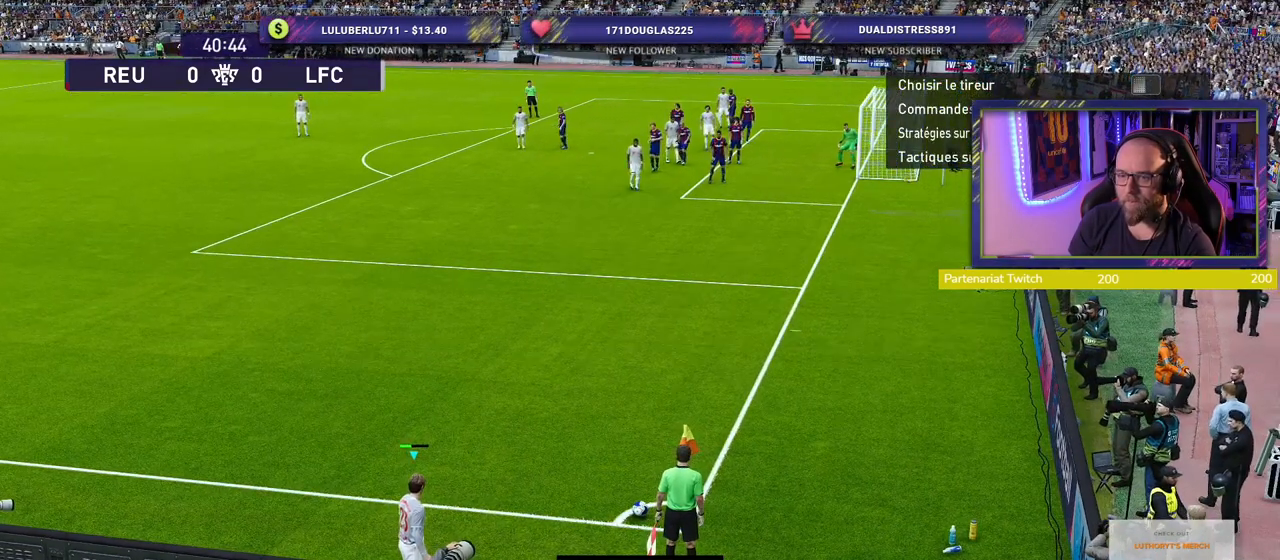
{"buttons": [], "left_stick": "center", "right_stick": "center", "events": [[40, "CROSS", "down"], [340, "CROSS", "up"]]}
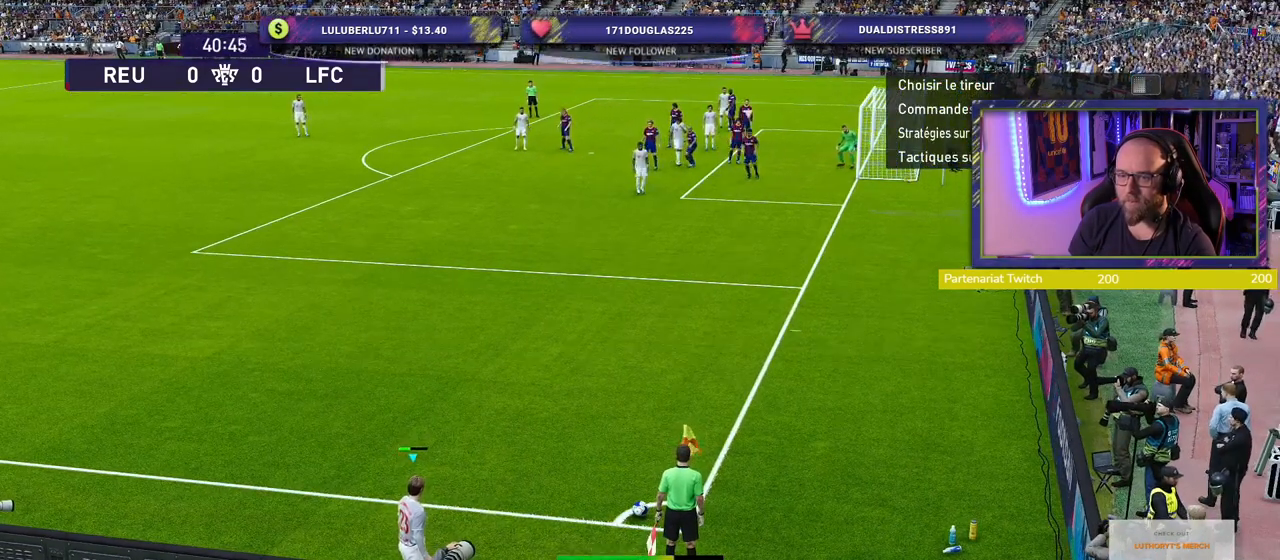
{"buttons": [], "left_stick": "center", "right_stick": "center", "events": []}
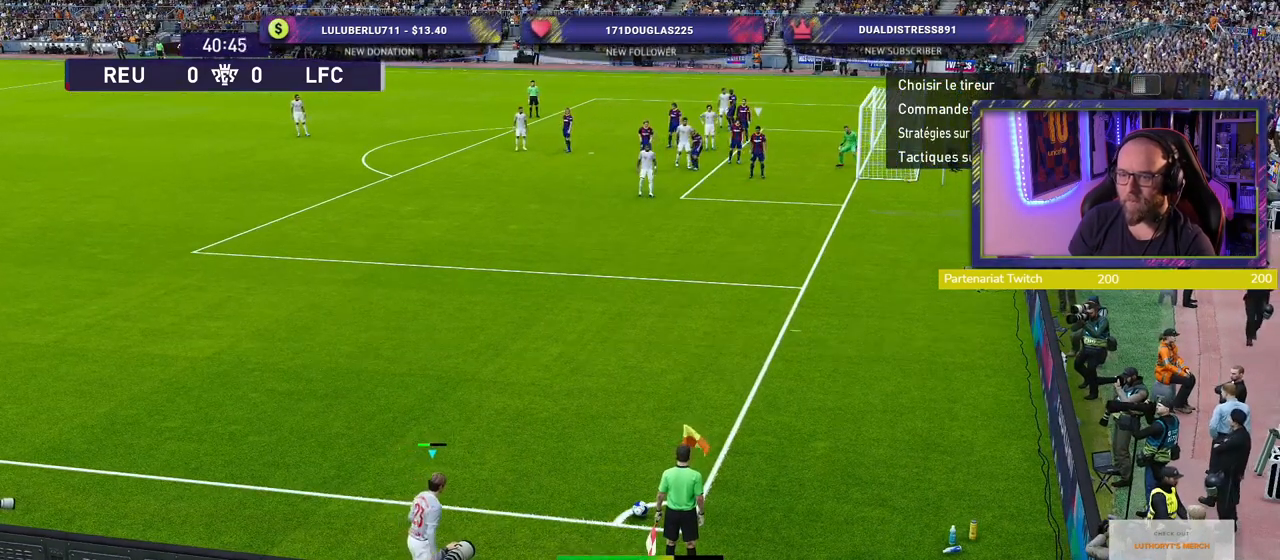
{"buttons": [], "left_stick": "center", "right_stick": "center", "events": []}
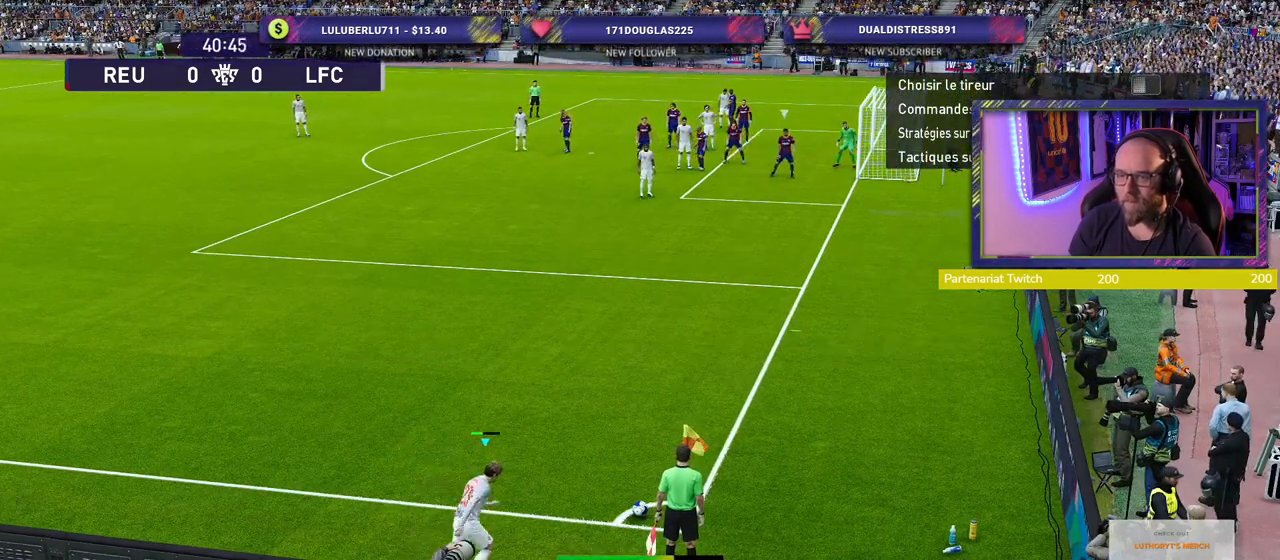
{"buttons": [], "left_stick": "center", "right_stick": "center", "events": []}
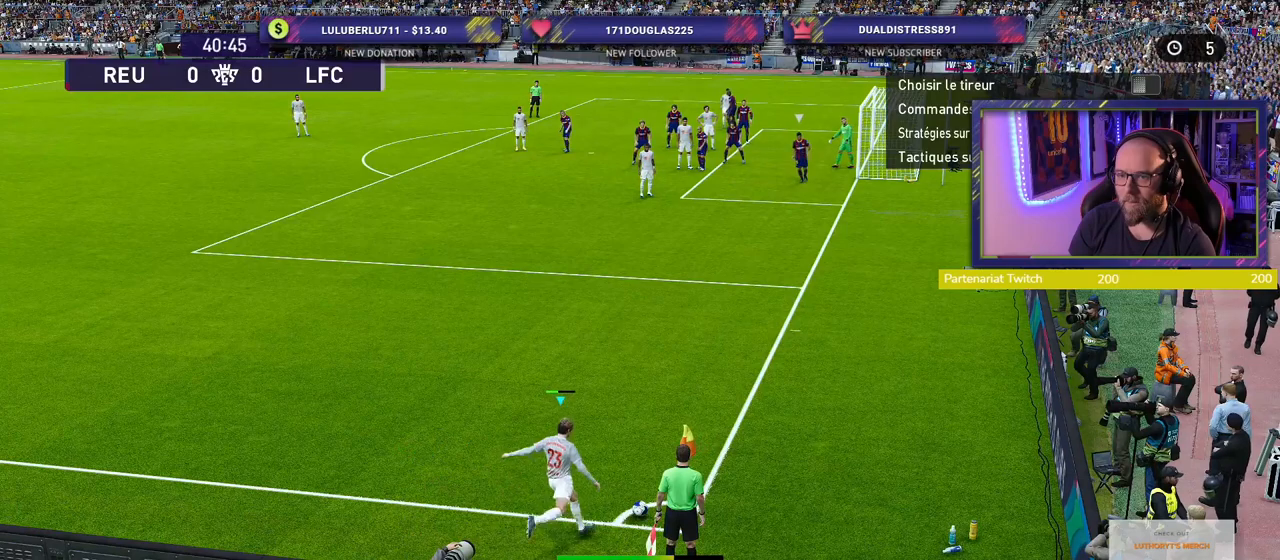
{"buttons": [], "left_stick": "center", "right_stick": "center", "events": []}
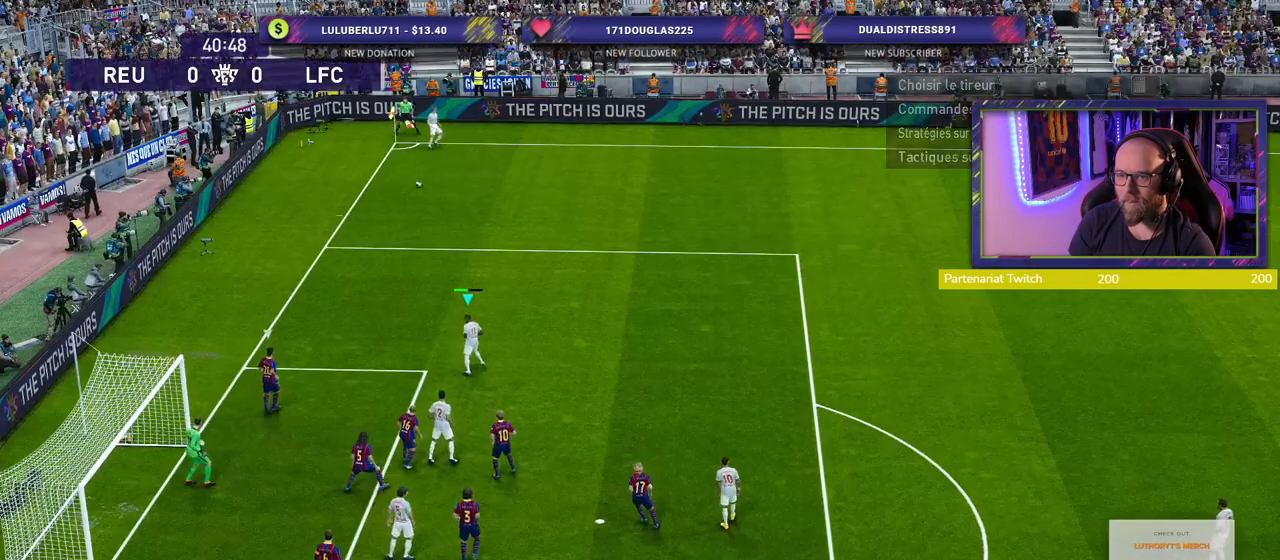
{"buttons": ["SQUARE"], "left_stick": "left", "right_stick": "center", "events": [[460, "left_stick", "left"], [500, "SQUARE", "down"]]}
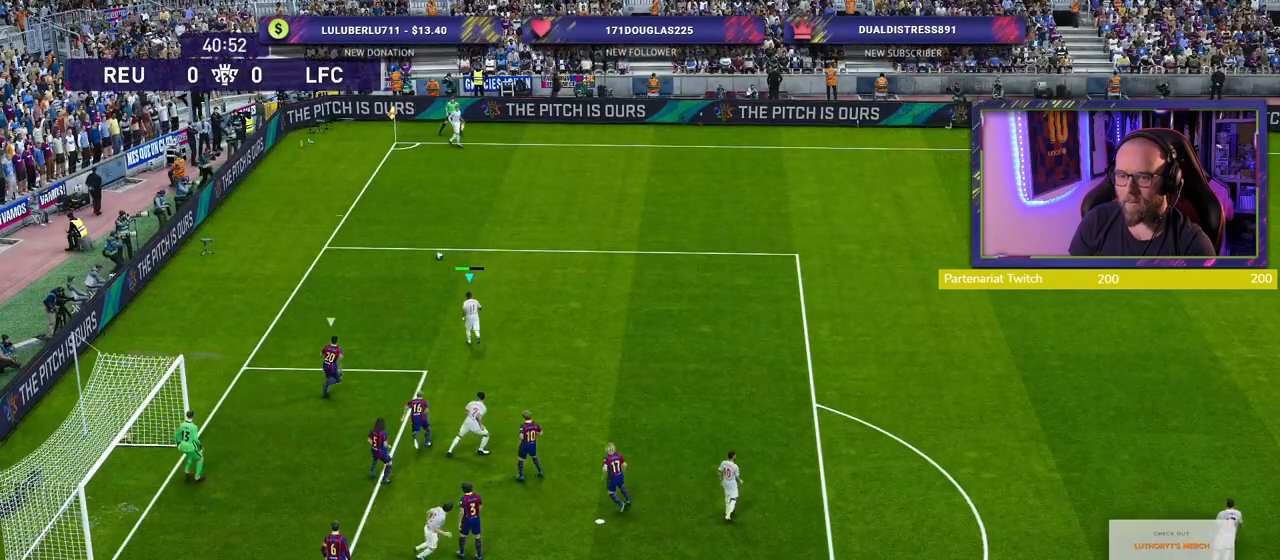
{"buttons": [], "left_stick": "left", "right_stick": "center", "events": [[60, "CROSS", "down"], [60, "SQUARE", "up"], [160, "CROSS", "up"]]}
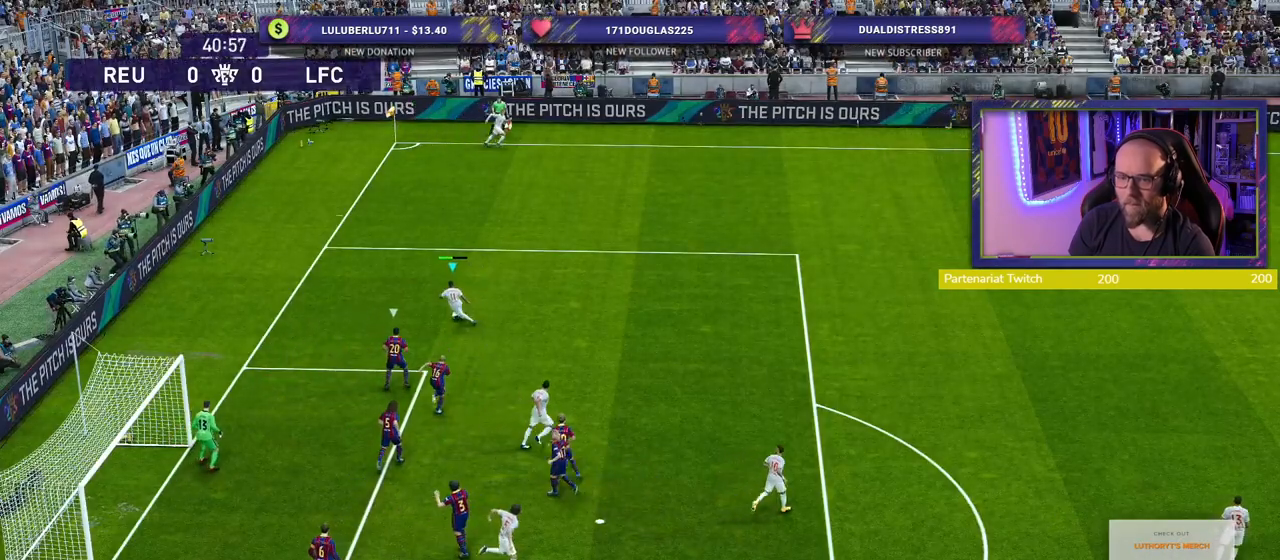
{"buttons": ["CIRCLE", "L1"], "left_stick": "down", "right_stick": "center", "events": [[80, "left_stick", "down-left"], [440, "L1", "down"], [440, "left_stick", "down"], [460, "CIRCLE", "down"]]}